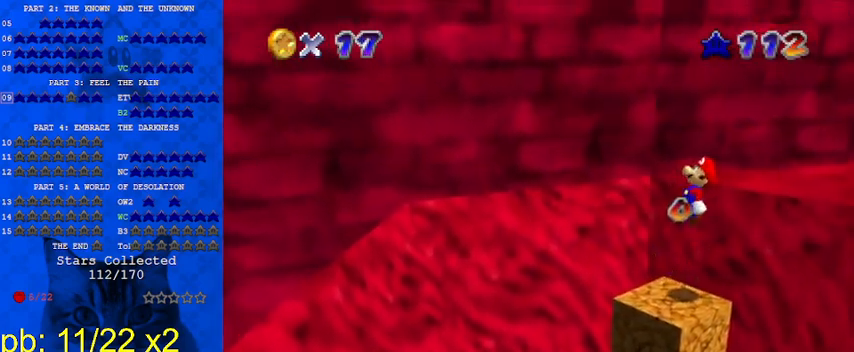
Gameplay with keyboard; each line is a JSON object with the keys held at the frame after it. "events" lists presses ("down") and releases ("up") of "a", "c", "ctrl", "d", "down", "left", "return", "right", "s", "shift", "up", "w", "x" and "y" between this image and that frame as [ms after this image, input, new state], when the widget could be followed in between. No other keys are recorded. Mouse input is not recorded.
{"keys": ["down"], "events": [[33, "a", "down"], [67, "a", "up"], [167, "a", "down"], [267, "a", "up"], [500, "down", "down"]]}
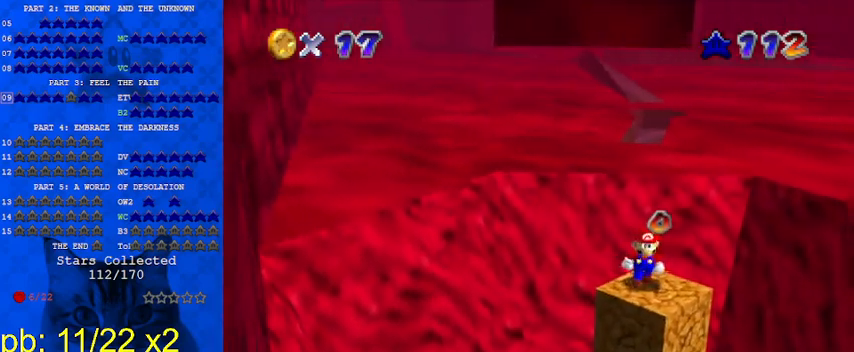
{"keys": ["shift"], "events": [[133, "down", "up"], [267, "up", "down"], [367, "up", "up"], [500, "shift", "down"]]}
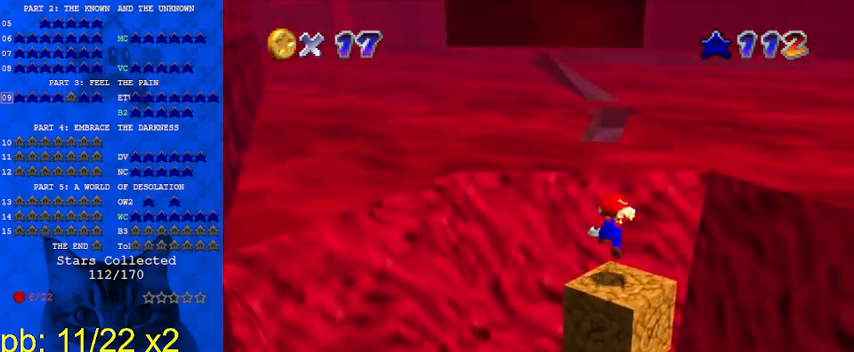
{"keys": [], "events": [[33, "shift", "up"], [167, "a", "down"], [233, "a", "up"], [333, "a", "down"], [400, "a", "up"]]}
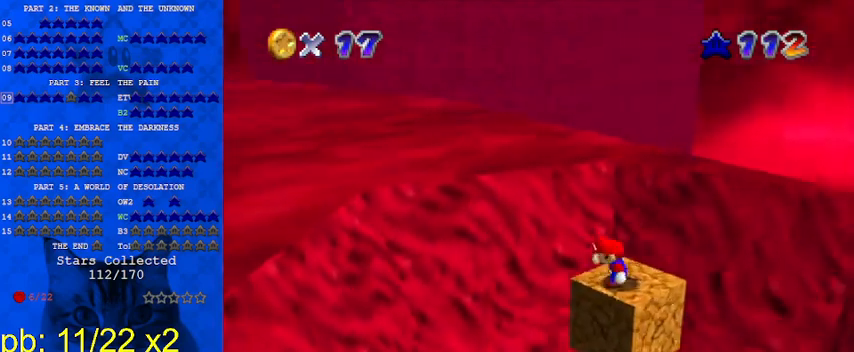
{"keys": ["left", "shift"], "events": [[33, "shift", "down"], [133, "right", "down"], [467, "left", "down"], [467, "right", "up"]]}
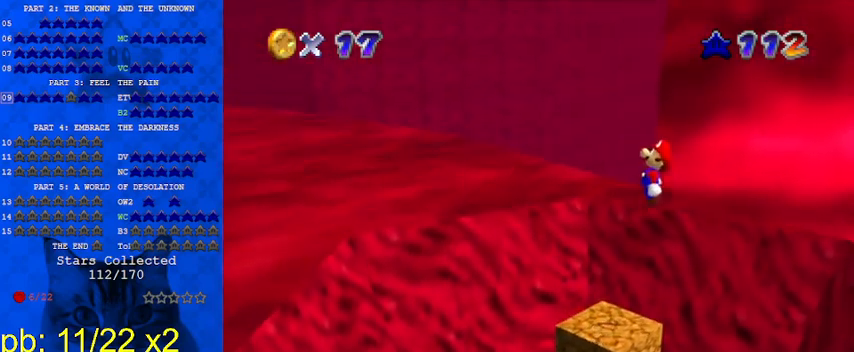
{"keys": ["left"], "events": [[100, "up", "down"], [133, "ctrl", "down"], [200, "up", "up"], [300, "ctrl", "up"], [300, "left", "up"], [300, "shift", "up"], [433, "left", "down"]]}
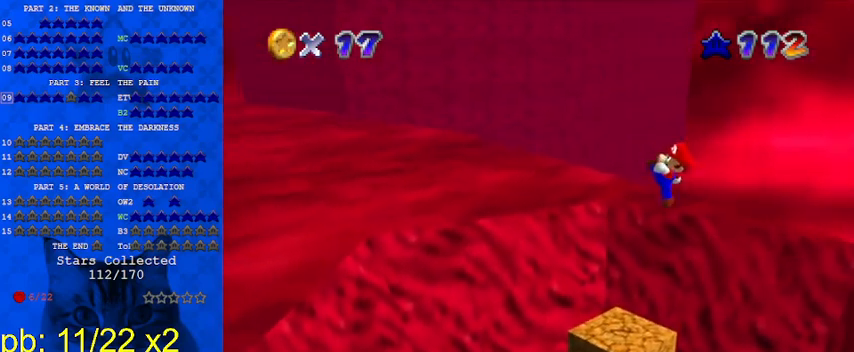
{"keys": ["left", "shift"], "events": [[400, "shift", "down"]]}
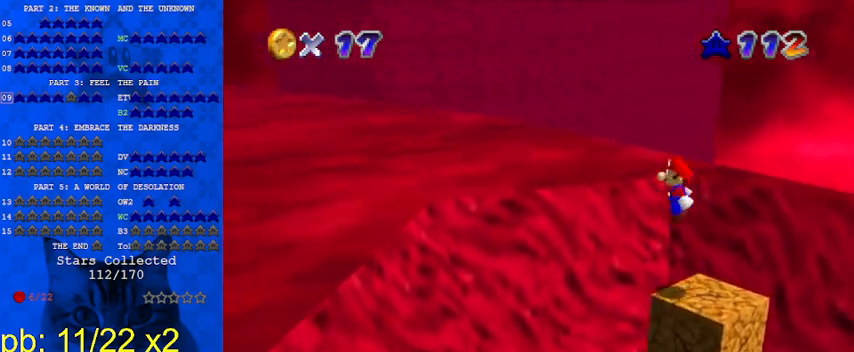
{"keys": ["left", "shift"], "events": [[33, "down", "down"], [233, "down", "up"]]}
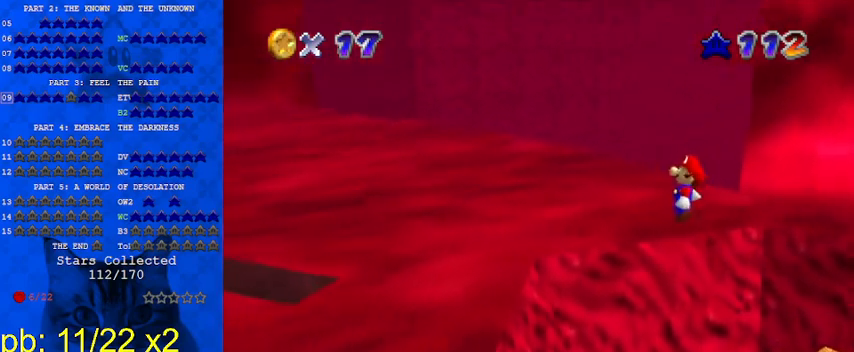
{"keys": ["right", "shift"], "events": [[267, "right", "down"], [333, "left", "up"], [333, "shift", "up"], [467, "shift", "down"]]}
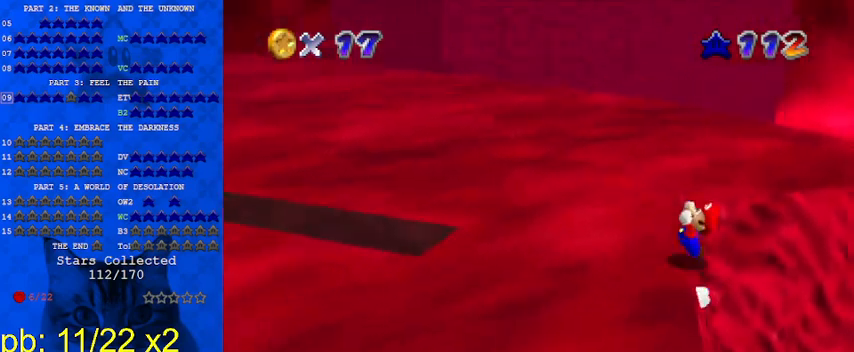
{"keys": ["left", "shift"], "events": [[67, "left", "down"], [100, "right", "up"], [233, "down", "down"], [467, "down", "up"]]}
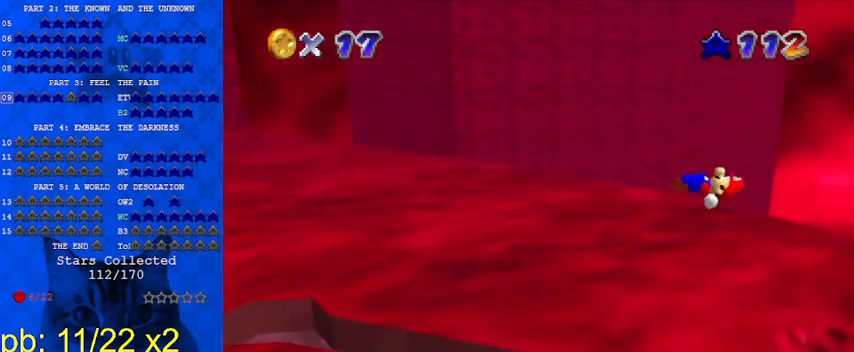
{"keys": [], "events": [[33, "shift", "up"], [100, "d", "down"], [200, "d", "up"], [300, "d", "down"], [300, "left", "up"], [433, "d", "up"]]}
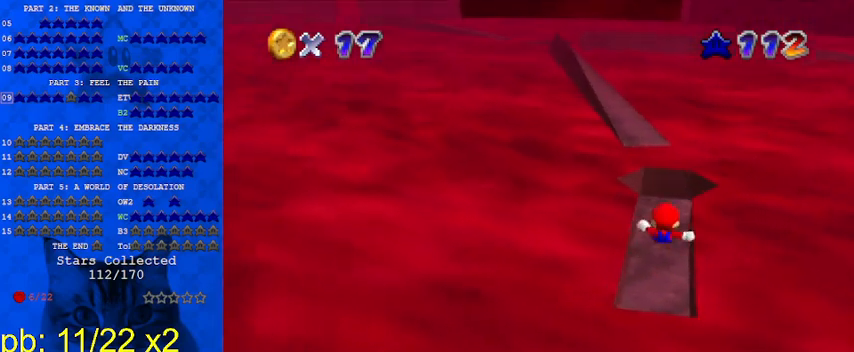
{"keys": ["right"], "events": [[300, "right", "down"]]}
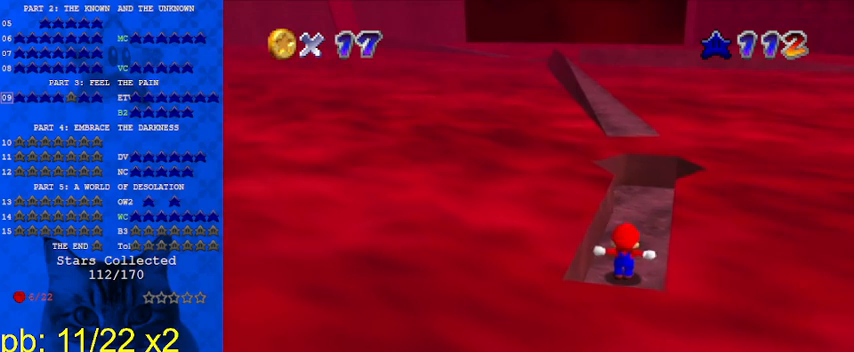
{"keys": ["shift", "up"], "events": [[67, "right", "up"], [233, "up", "down"], [367, "shift", "down"]]}
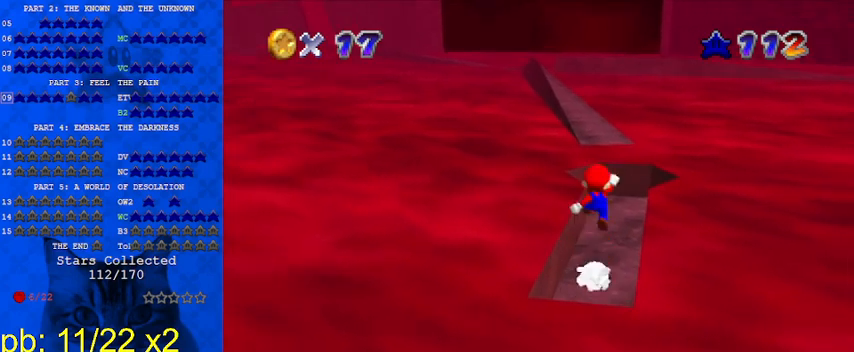
{"keys": ["up"], "events": [[33, "right", "down"], [100, "ctrl", "down"], [233, "ctrl", "up"], [233, "shift", "up"], [267, "right", "up"]]}
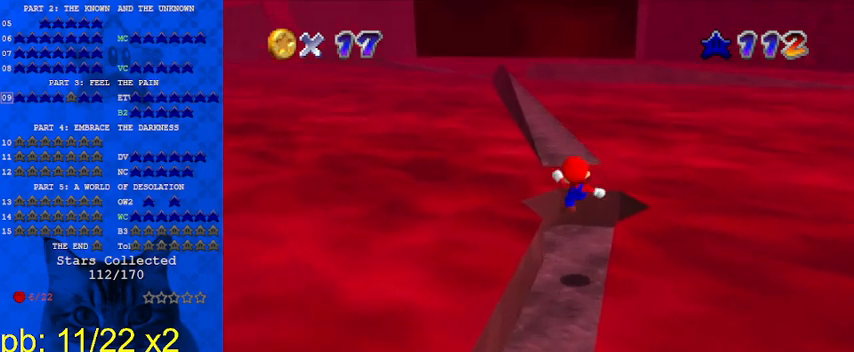
{"keys": ["left", "shift", "up"], "events": [[233, "shift", "down"], [333, "left", "down"]]}
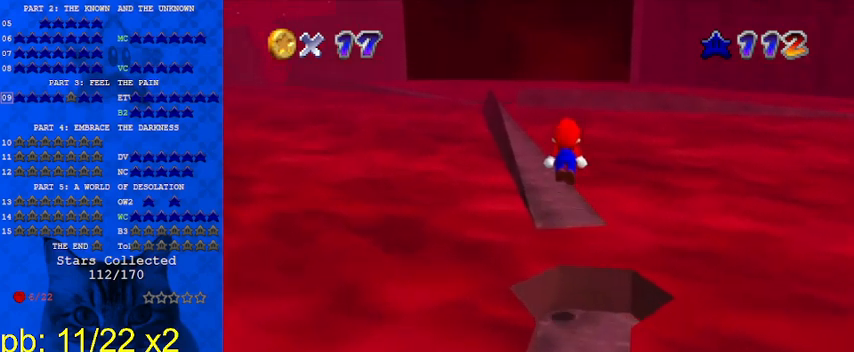
{"keys": [], "events": [[67, "up", "up"], [167, "down", "down"], [167, "left", "up"], [233, "ctrl", "down"], [300, "down", "up"], [400, "ctrl", "up"], [400, "shift", "up"]]}
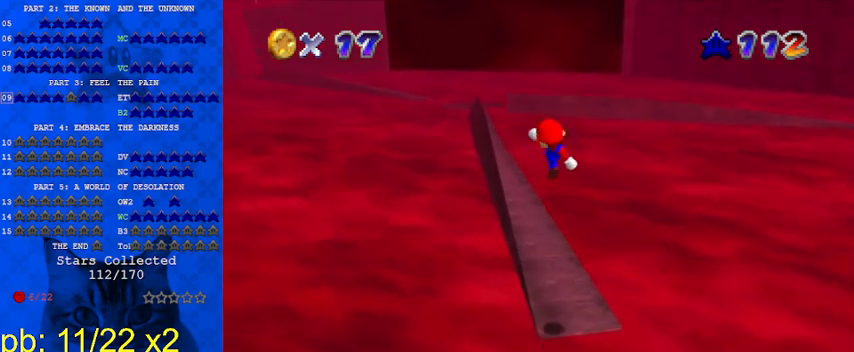
{"keys": [], "events": [[67, "left", "down"], [100, "left", "up"]]}
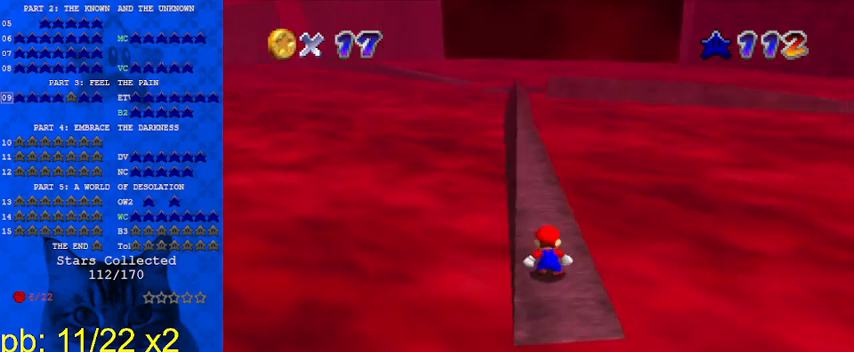
{"keys": ["up"], "events": [[267, "up", "down"]]}
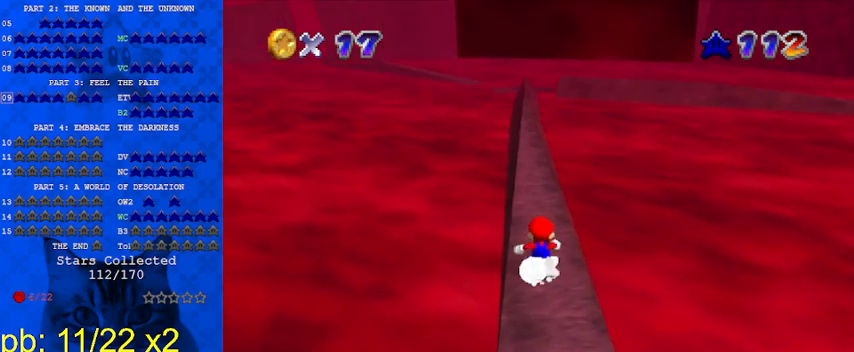
{"keys": ["shift", "up", "y"], "events": [[400, "y", "down"], [467, "shift", "down"]]}
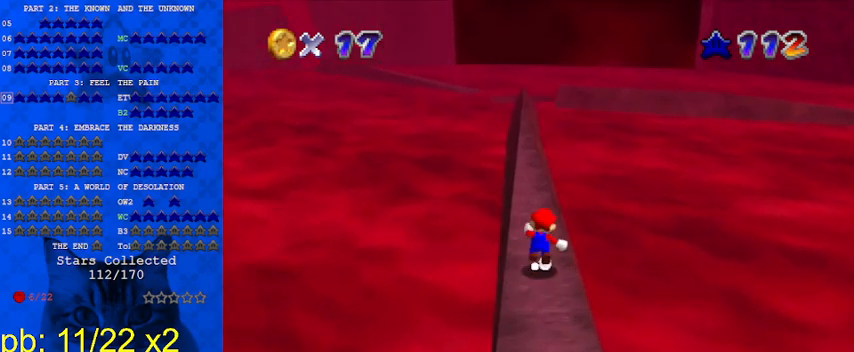
{"keys": ["y"], "events": [[67, "left", "down"], [133, "shift", "up"], [300, "up", "up"], [333, "left", "up"]]}
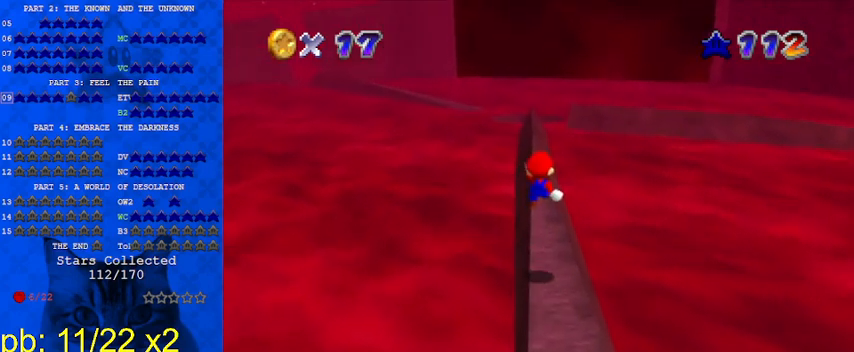
{"keys": ["shift", "up", "y"], "events": [[167, "up", "down"], [467, "shift", "down"]]}
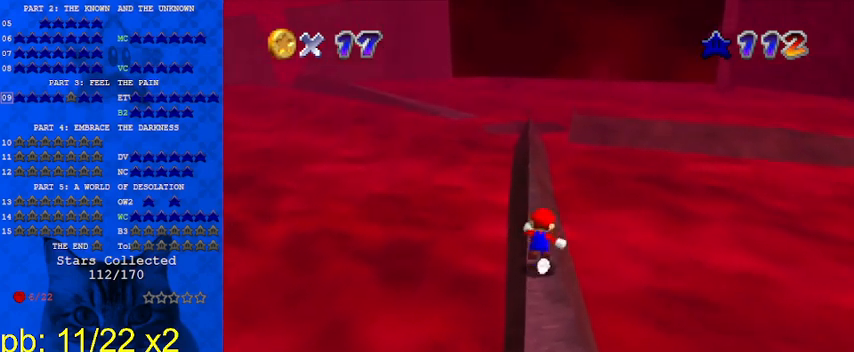
{"keys": ["left", "shift", "up", "y"], "events": [[133, "left", "down"]]}
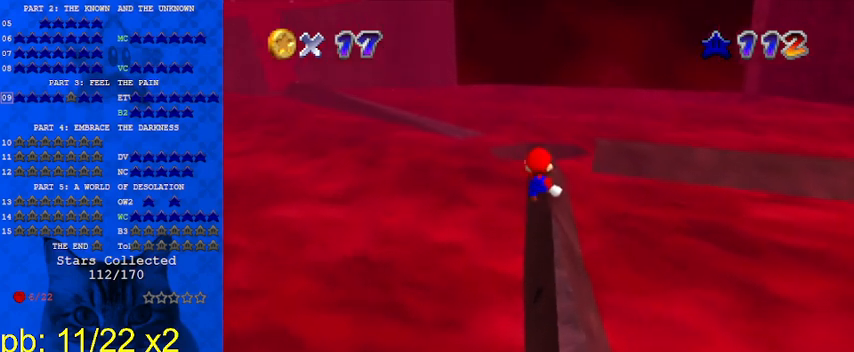
{"keys": ["up", "y"], "events": [[33, "shift", "up"], [100, "left", "up"]]}
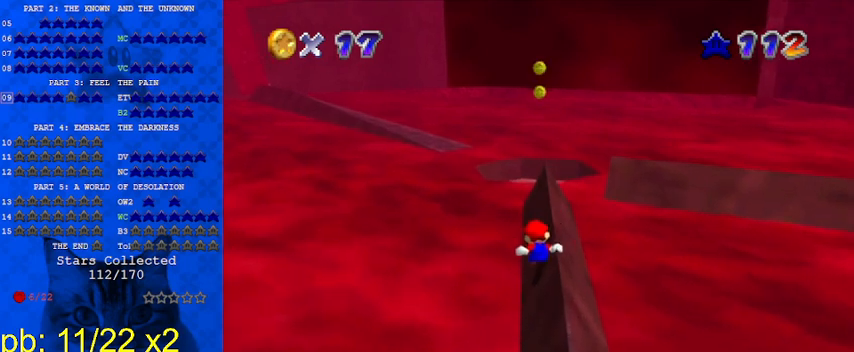
{"keys": ["shift", "up", "y"], "events": [[100, "shift", "down"], [133, "ctrl", "down"], [500, "ctrl", "up"]]}
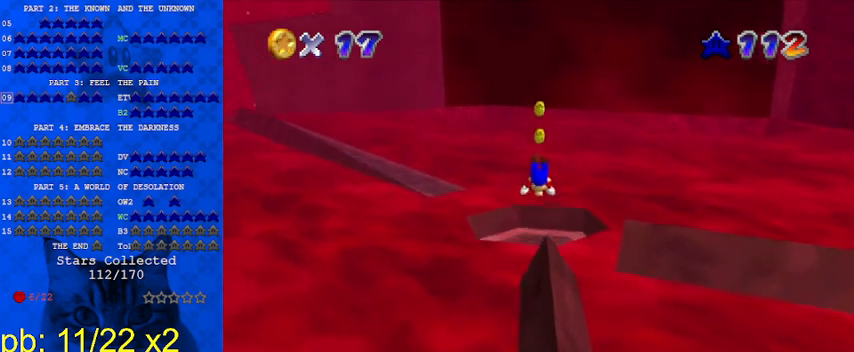
{"keys": ["up"], "events": [[67, "shift", "up"], [67, "y", "up"], [333, "d", "down"], [467, "d", "up"]]}
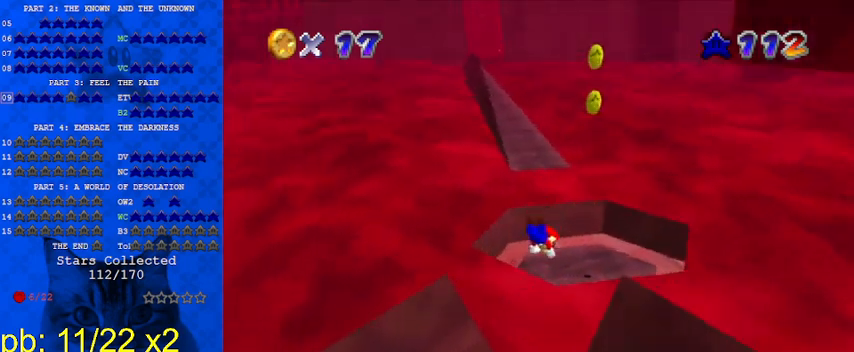
{"keys": ["right", "up"], "events": [[167, "right", "down"]]}
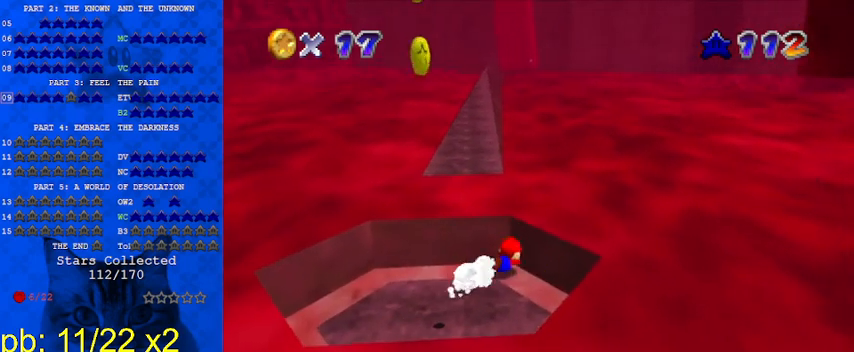
{"keys": [], "events": [[33, "right", "up"], [33, "up", "up"]]}
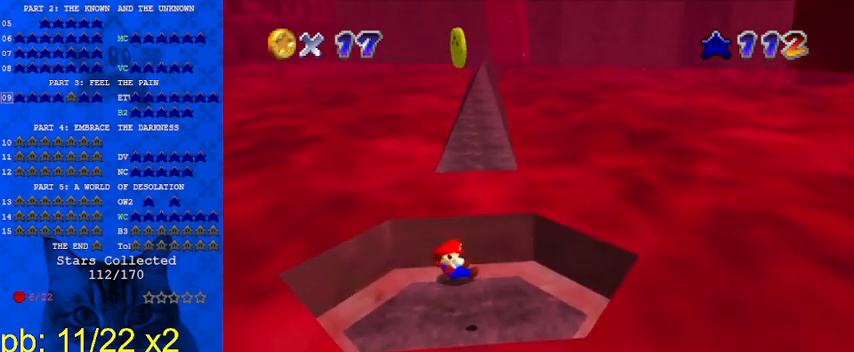
{"keys": ["left"], "events": [[100, "left", "down"]]}
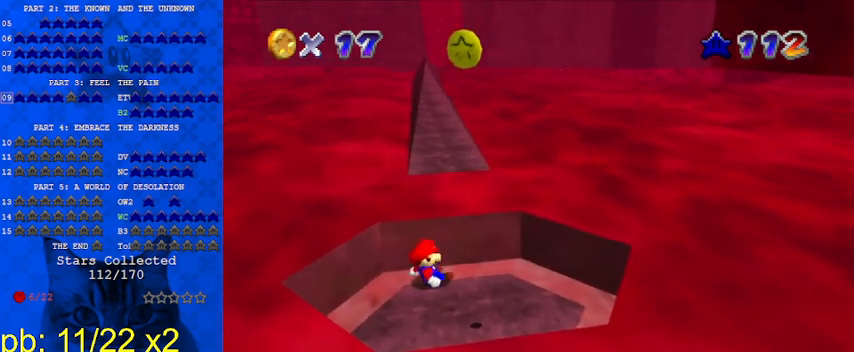
{"keys": ["up"], "events": [[67, "left", "up"], [367, "up", "down"]]}
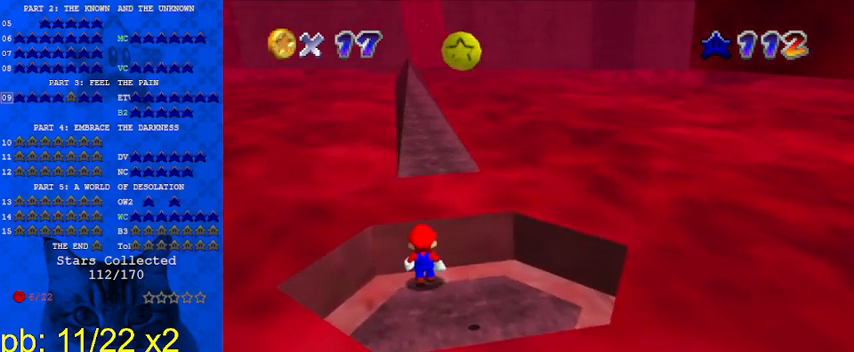
{"keys": [], "events": [[67, "up", "up"]]}
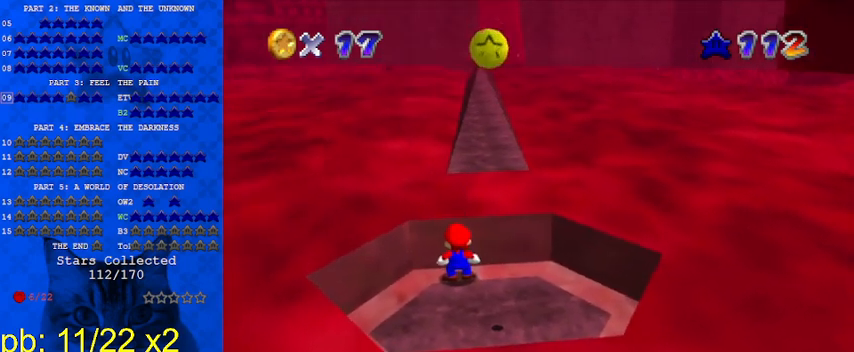
{"keys": ["down", "right"], "events": [[33, "shift", "down"], [133, "down", "down"], [300, "shift", "up"], [333, "right", "down"]]}